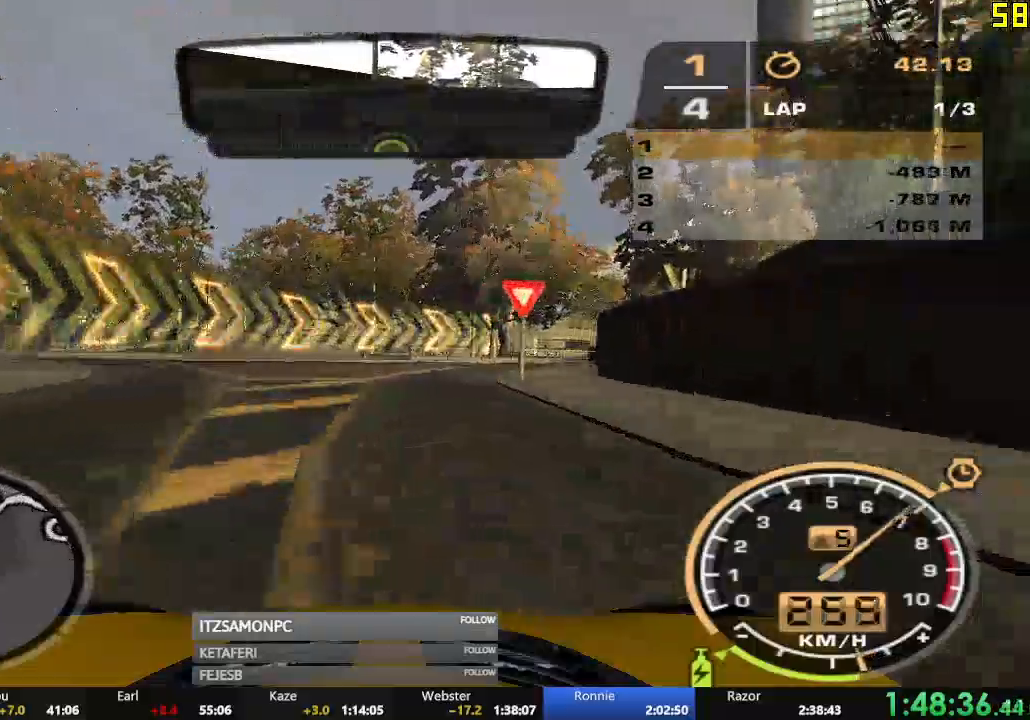
Gameplay with a controller (Xbox layout); each line is a JSON object with the inputs held at the frame after it. "events" lists button and stick changes between this image and that frame as [ms after this image, input, new state], when the widget could be followed in between. Not read: SHARE right_stick.
{"buttons": ["R2"], "left_stick": "center", "events": [[334, "left_stick", "center"]]}
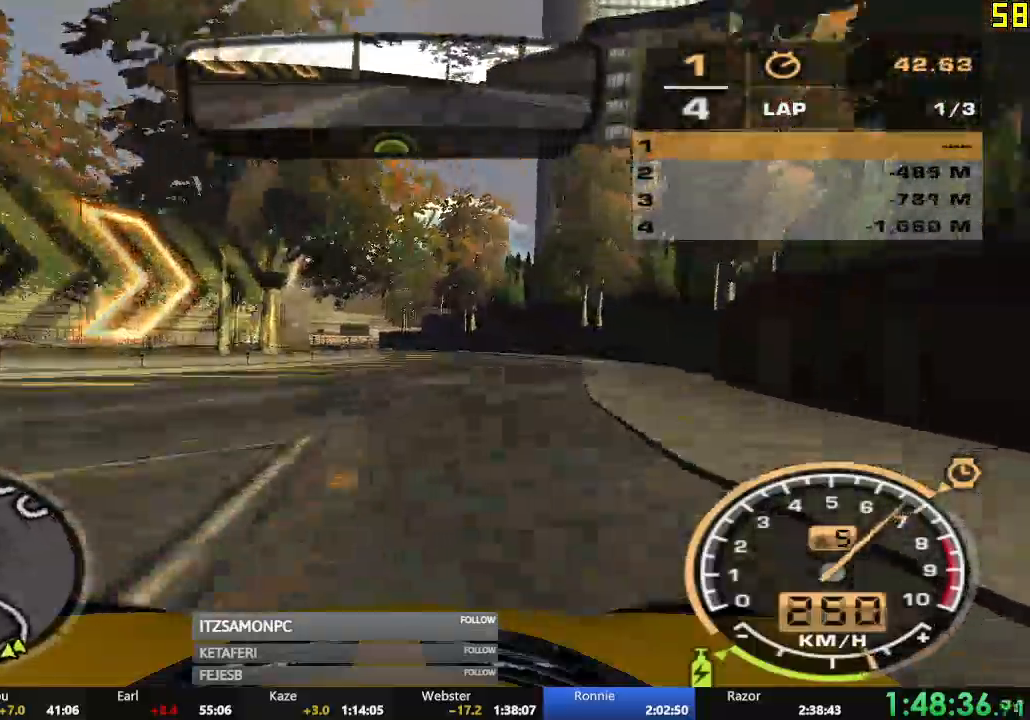
{"buttons": ["R2"], "left_stick": "left", "events": [[101, "left_stick", "left"]]}
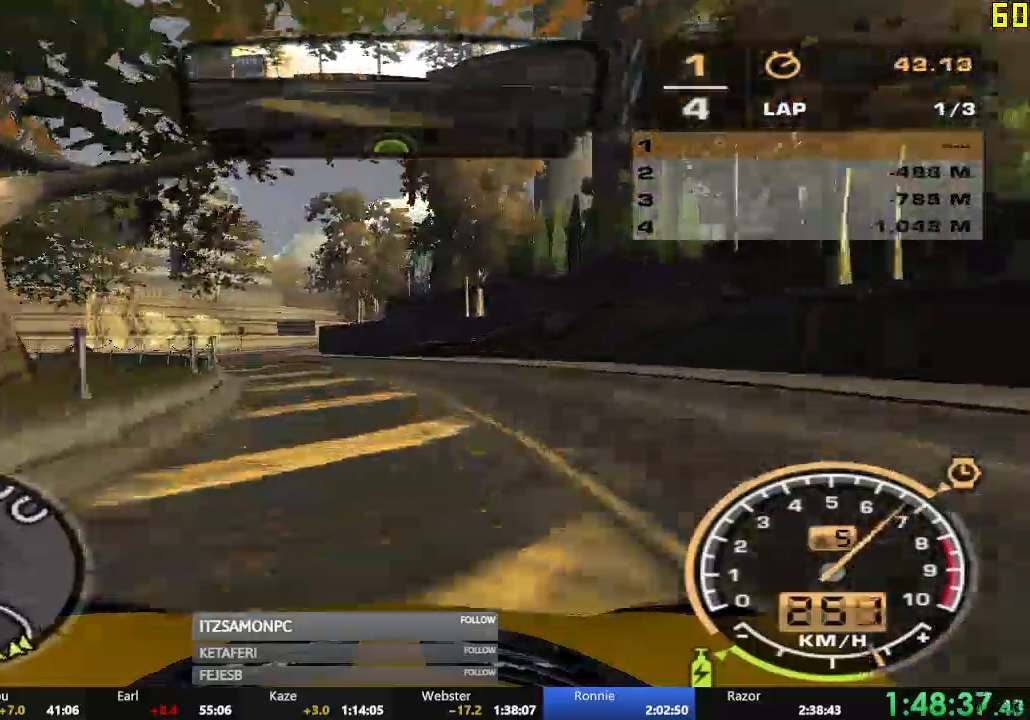
{"buttons": ["R2"], "left_stick": "right", "events": [[133, "L2", "down"], [133, "left_stick", "center"], [150, "L2", "up"], [217, "left_stick", "right"]]}
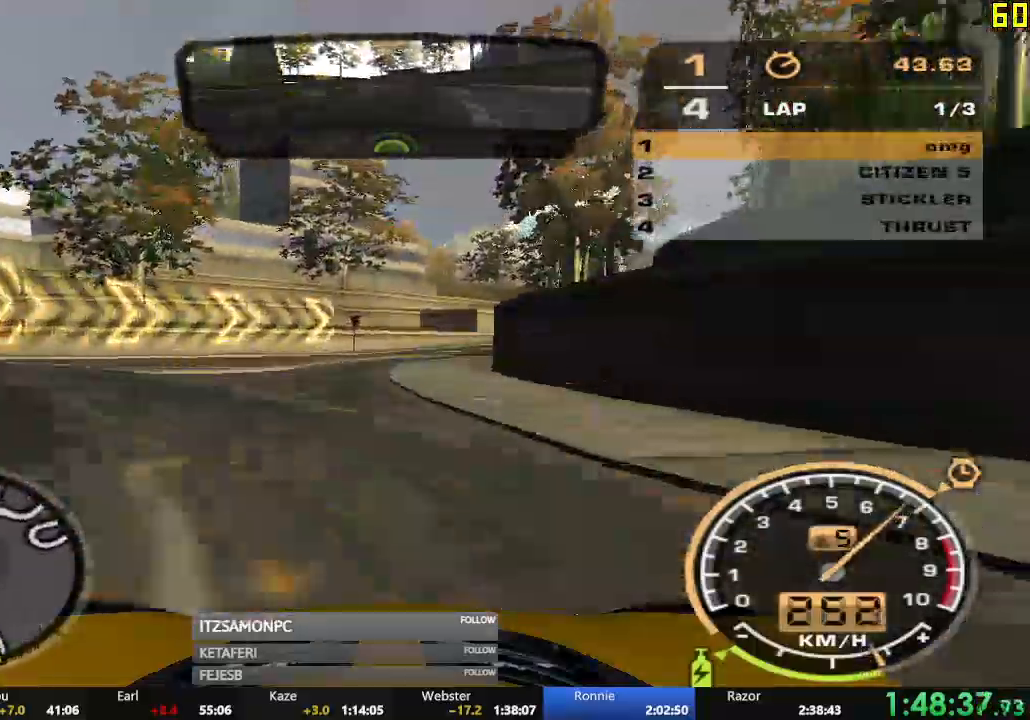
{"buttons": ["R2"], "left_stick": "right", "events": [[334, "left_stick", "center"], [468, "left_stick", "right"]]}